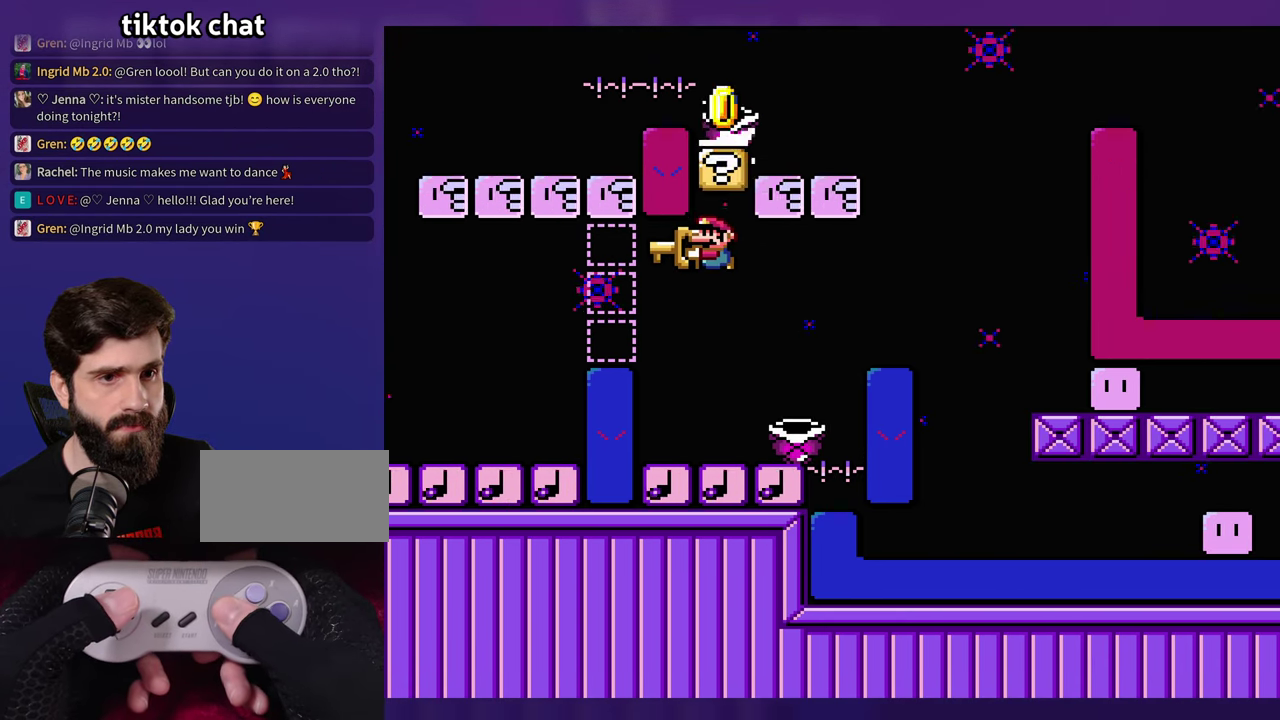
Gameplay with a controller (Nintendo layout); each line is a JSON object with the inputs held at the frame after it. "events" lists button and stick changes between this image and that frame as [ms after this image, input, new state], when the widget could be followed in between. Not read: B DPAD_RIGHT L3 R3.
{"buttons": ["Y"], "events": []}
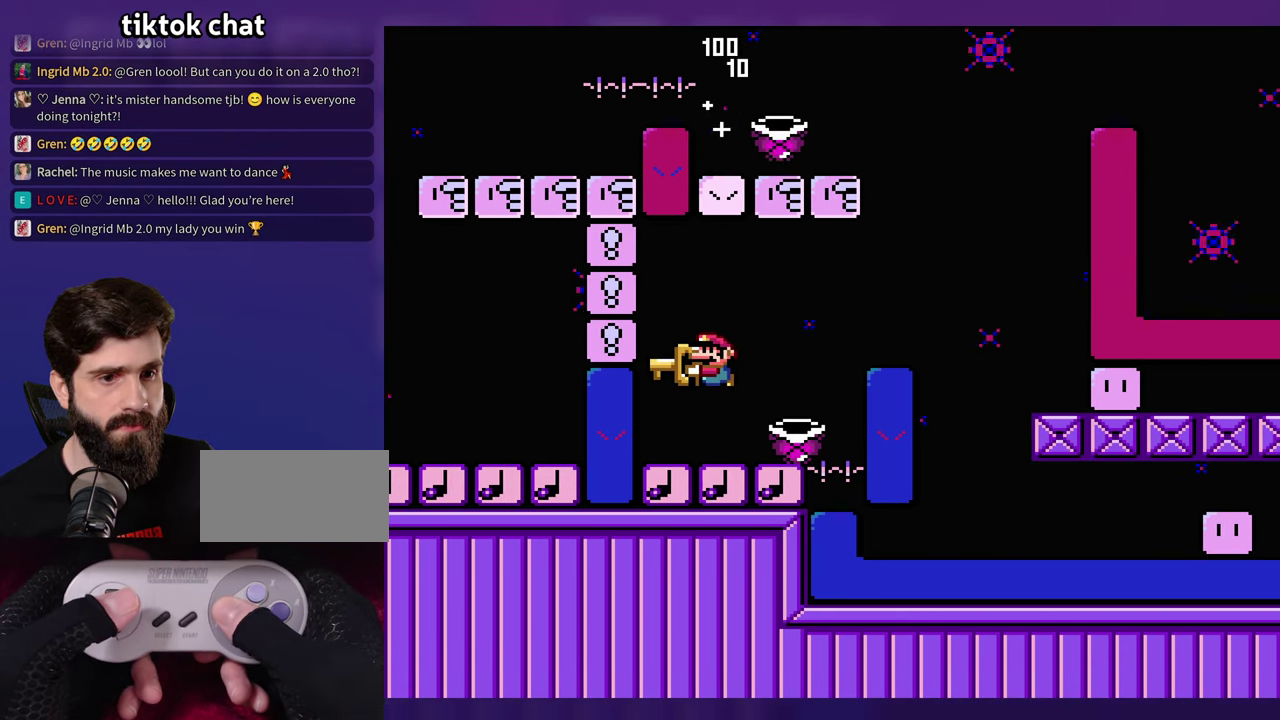
{"buttons": ["Y"], "events": []}
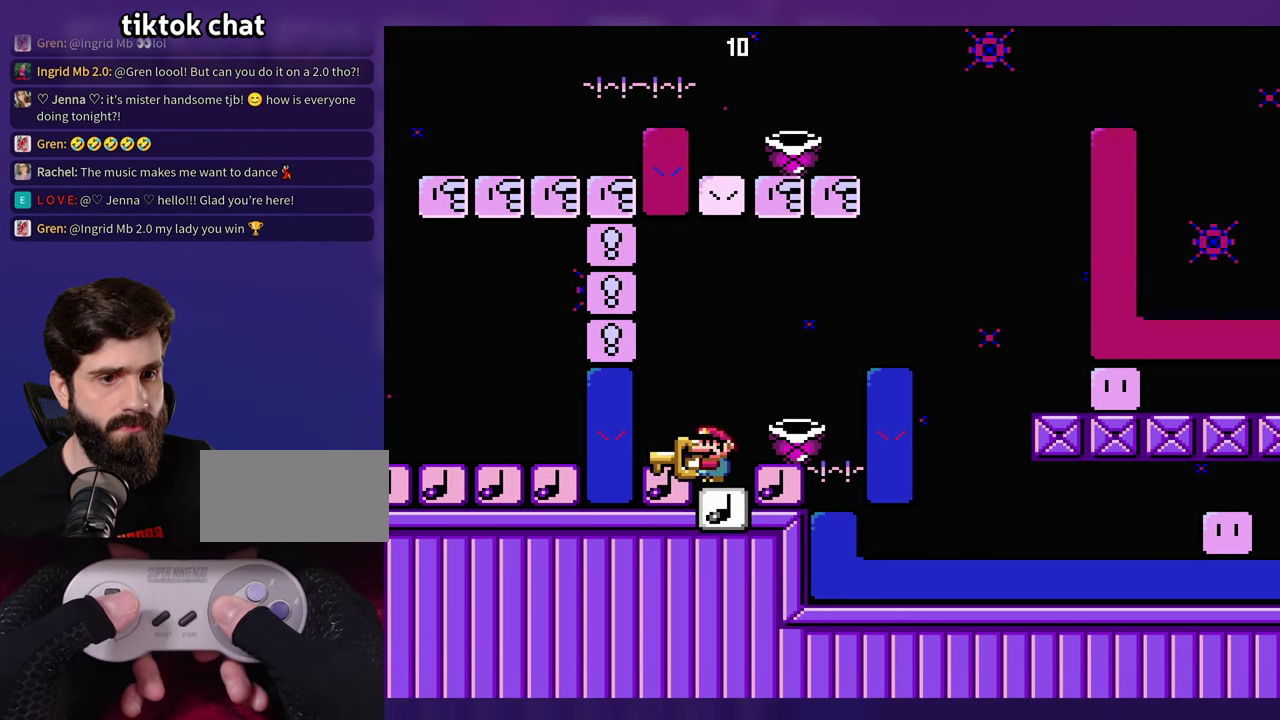
{"buttons": ["Y", "DPAD_LEFT"], "events": [[500, "DPAD_LEFT", "down"]]}
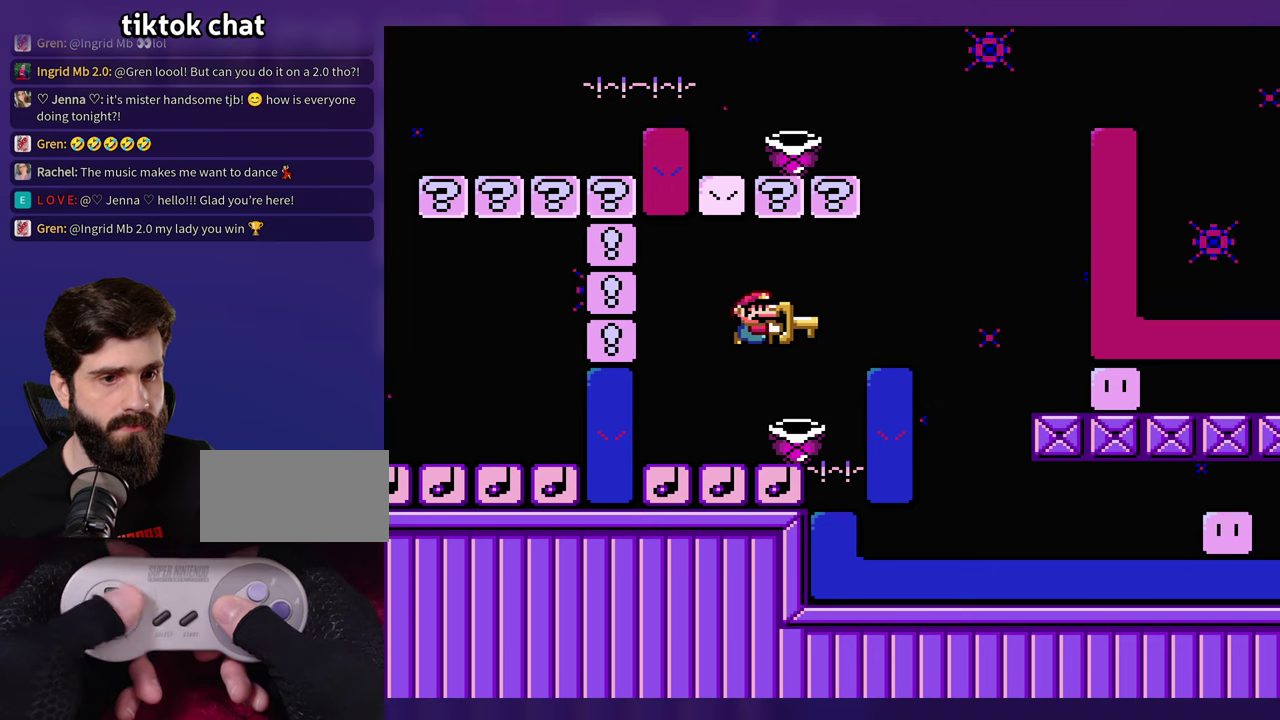
{"buttons": ["Y"], "events": [[100, "DPAD_LEFT", "up"]]}
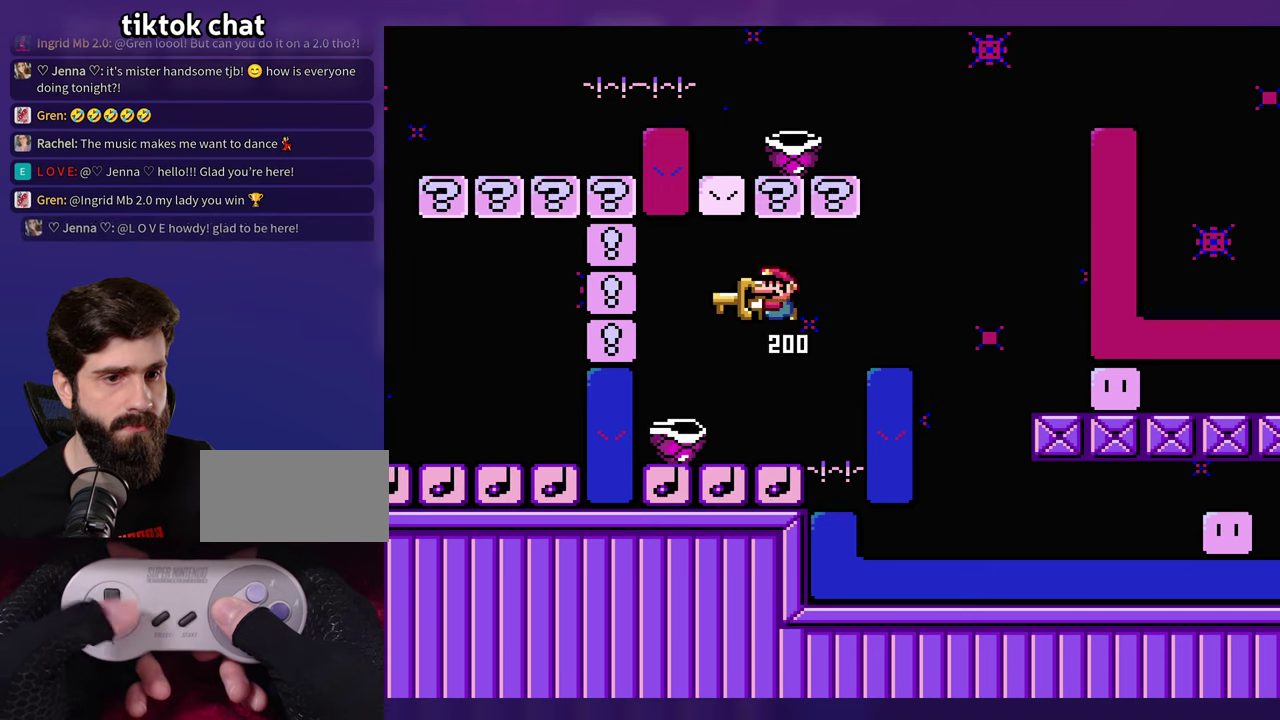
{"buttons": ["Y"], "events": [[216, "DPAD_LEFT", "down"], [450, "DPAD_LEFT", "up"]]}
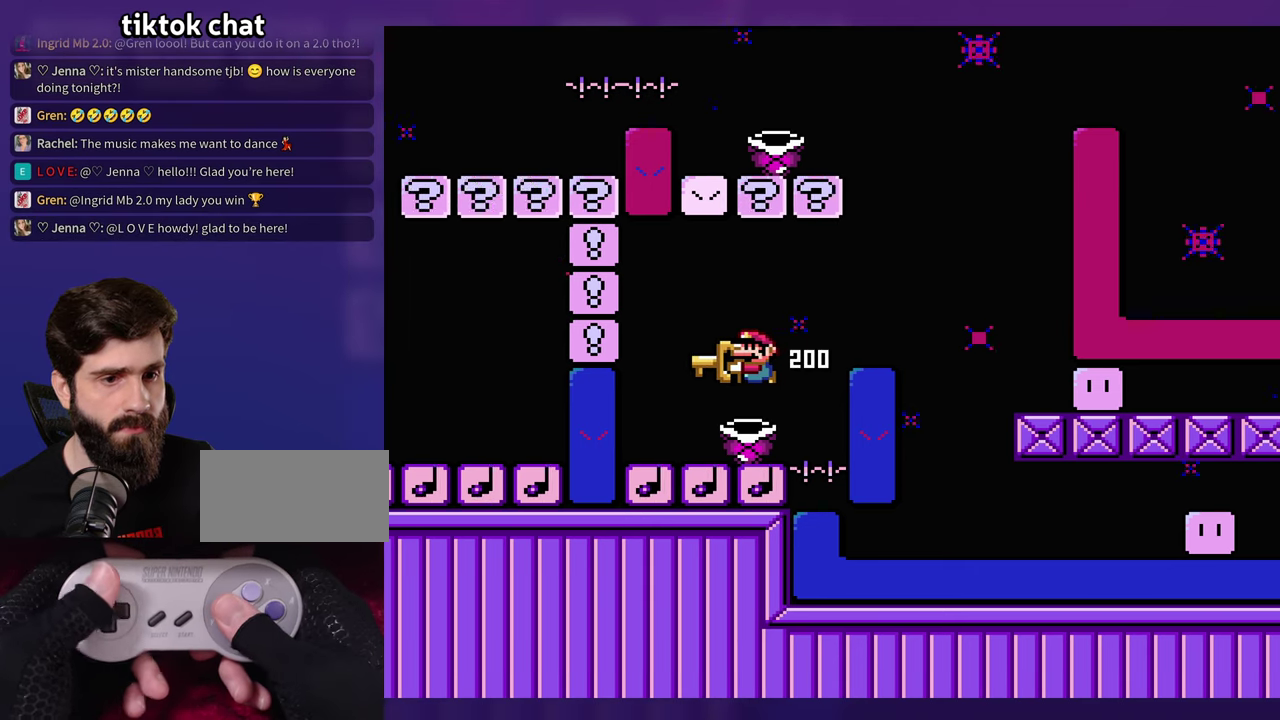
{"buttons": ["Y"], "events": []}
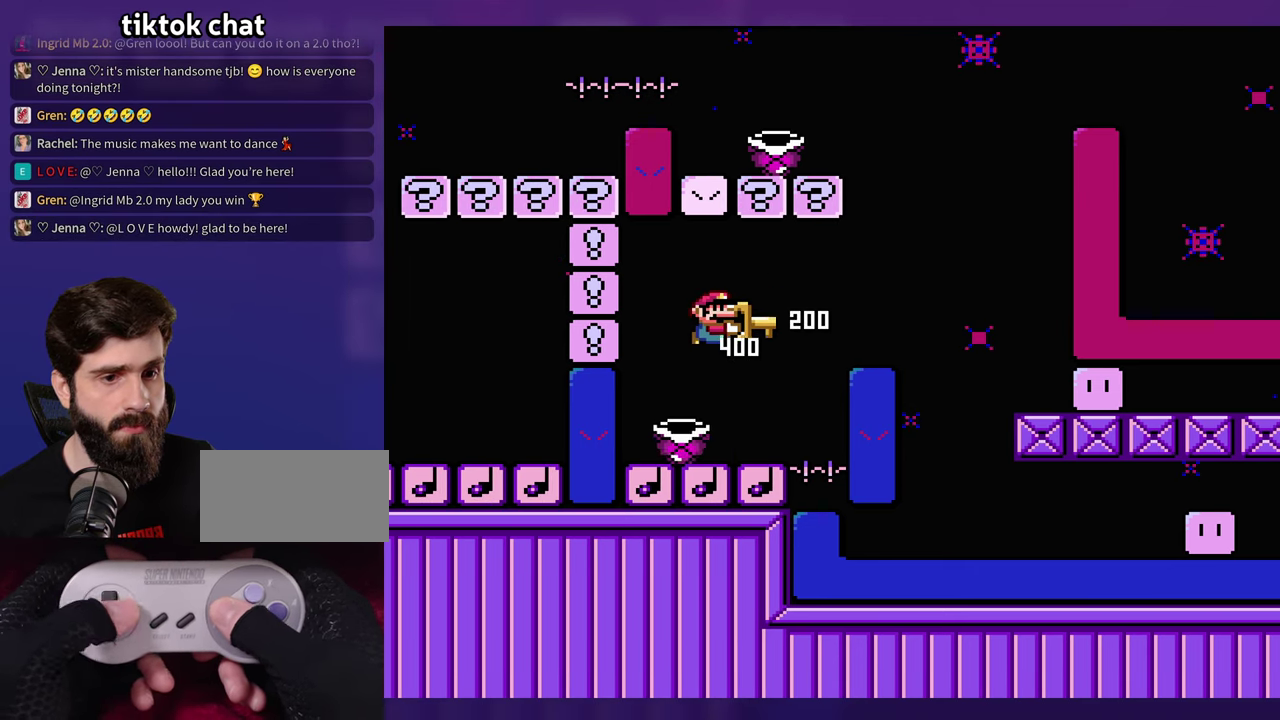
{"buttons": ["Y", "DPAD_LEFT"], "events": [[316, "DPAD_LEFT", "down"]]}
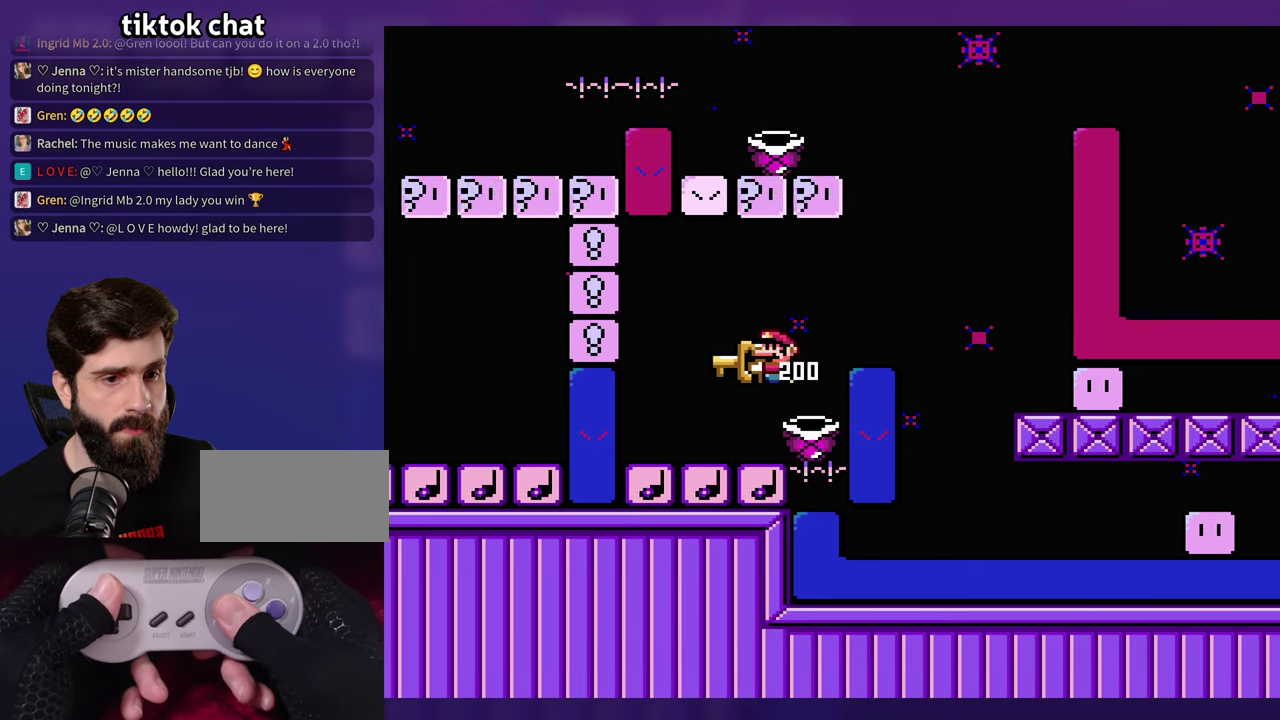
{"buttons": ["Y"], "events": [[100, "DPAD_LEFT", "up"]]}
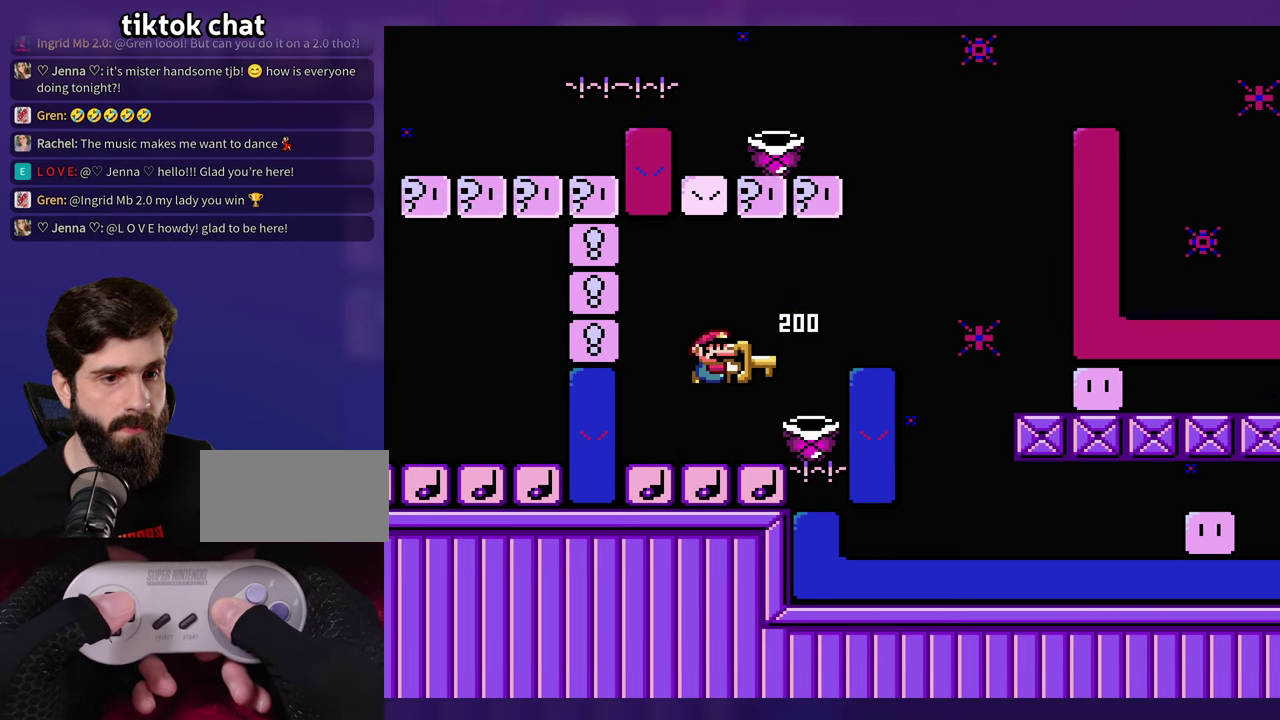
{"buttons": ["Y"], "events": []}
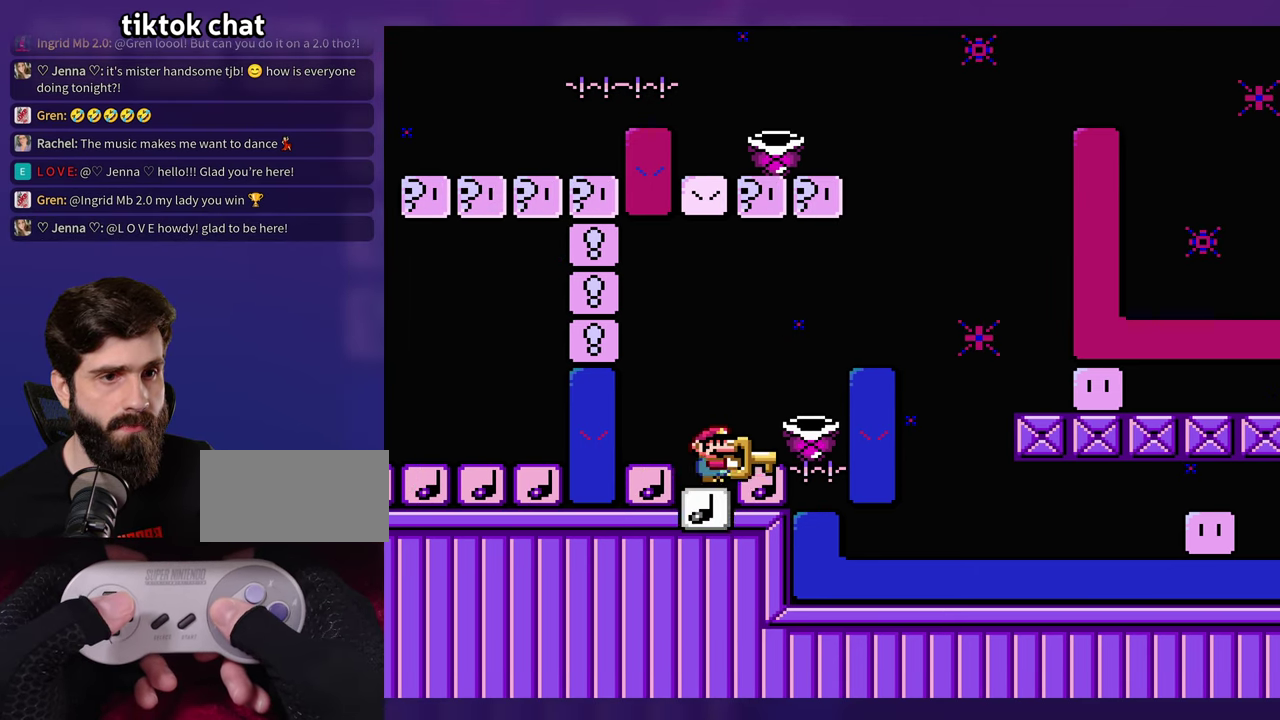
{"buttons": ["Y"], "events": []}
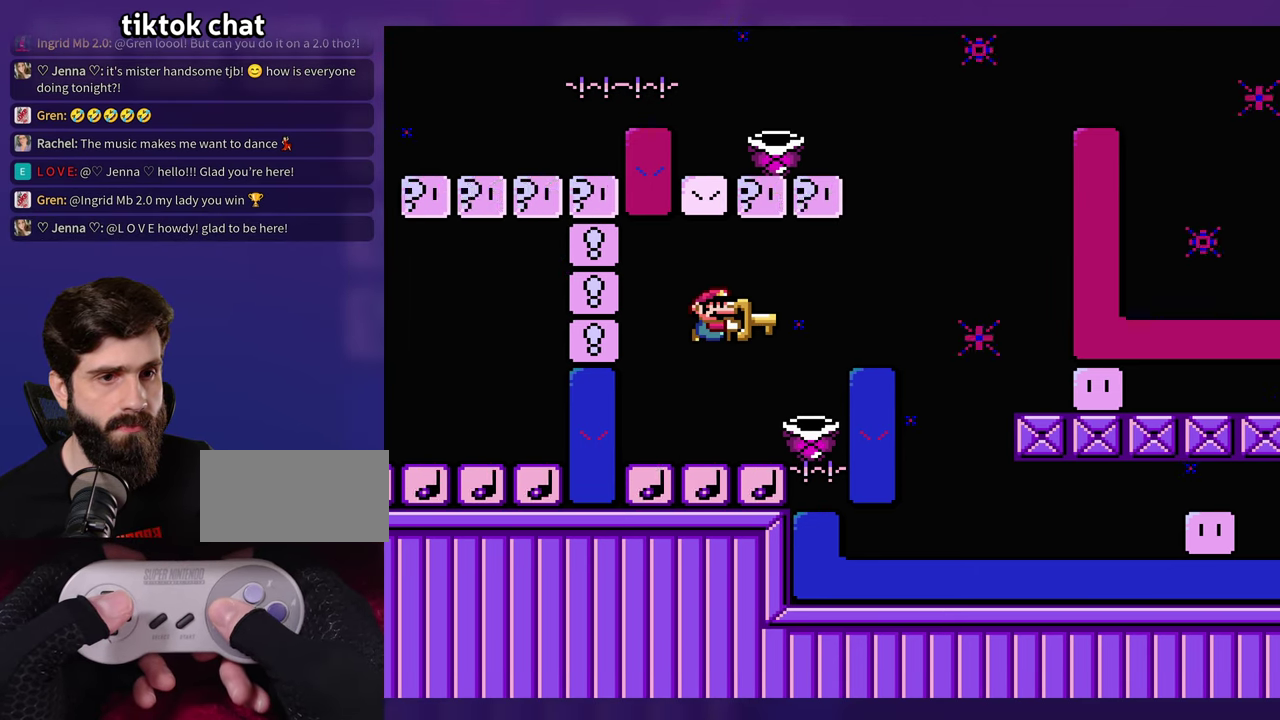
{"buttons": ["Y"], "events": []}
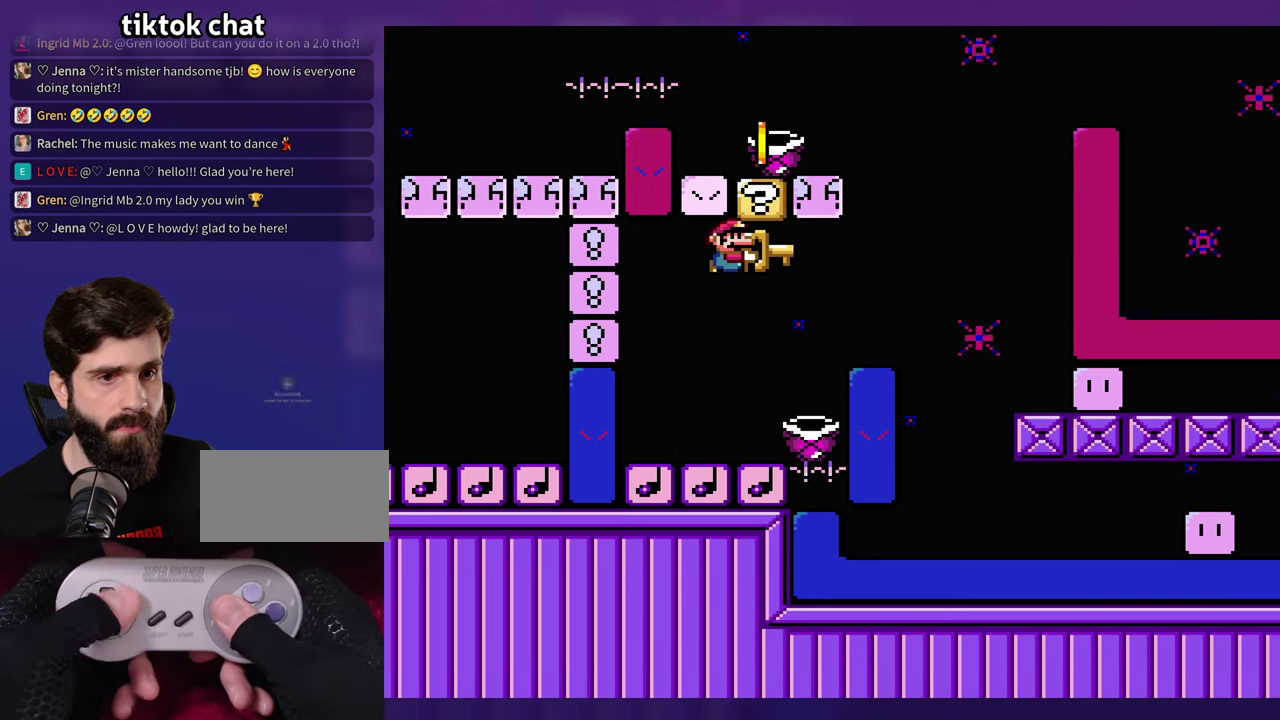
{"buttons": ["Y"], "events": [[16, "DPAD_LEFT", "down"], [216, "DPAD_LEFT", "up"]]}
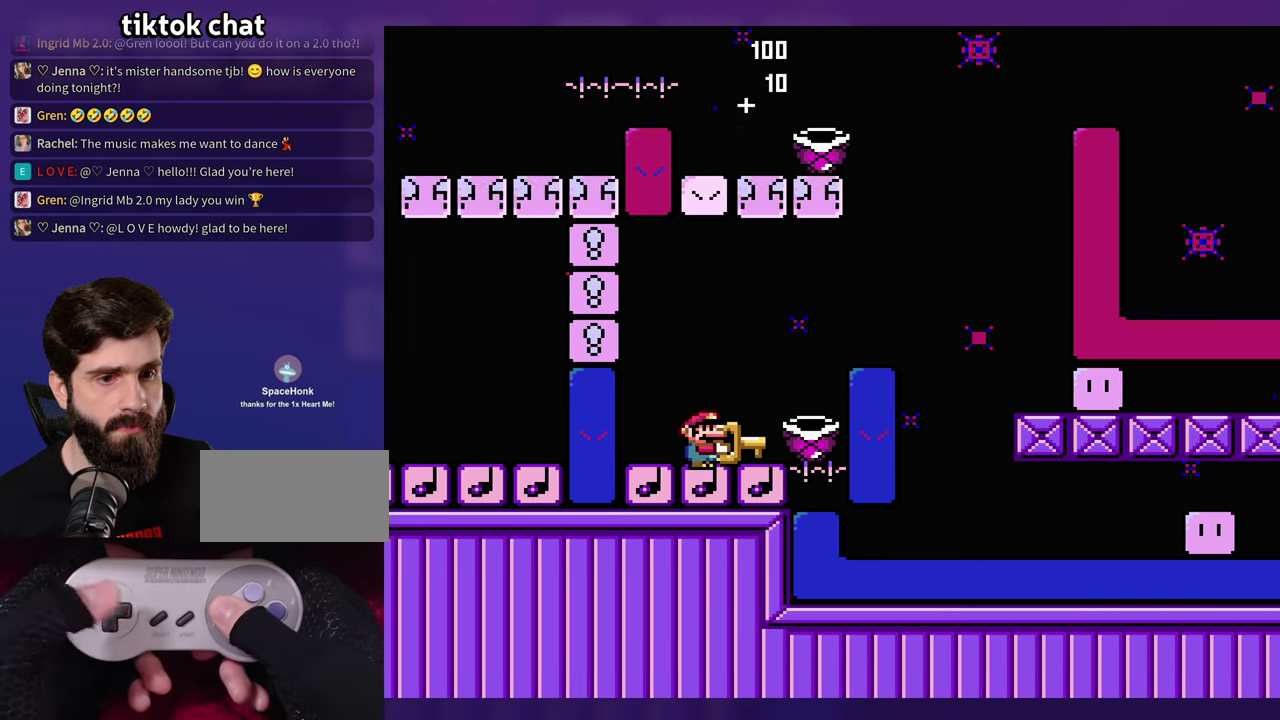
{"buttons": ["Y"], "events": []}
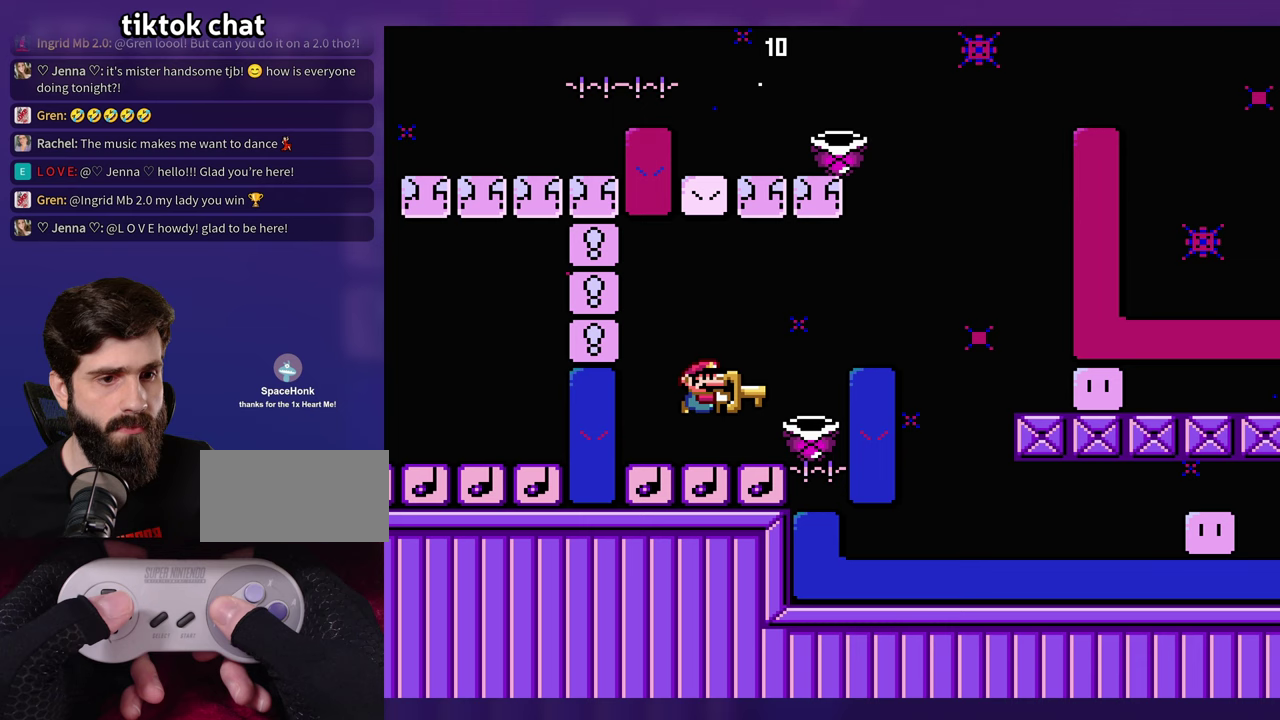
{"buttons": ["Y", "DPAD_LEFT"], "events": [[467, "DPAD_LEFT", "down"]]}
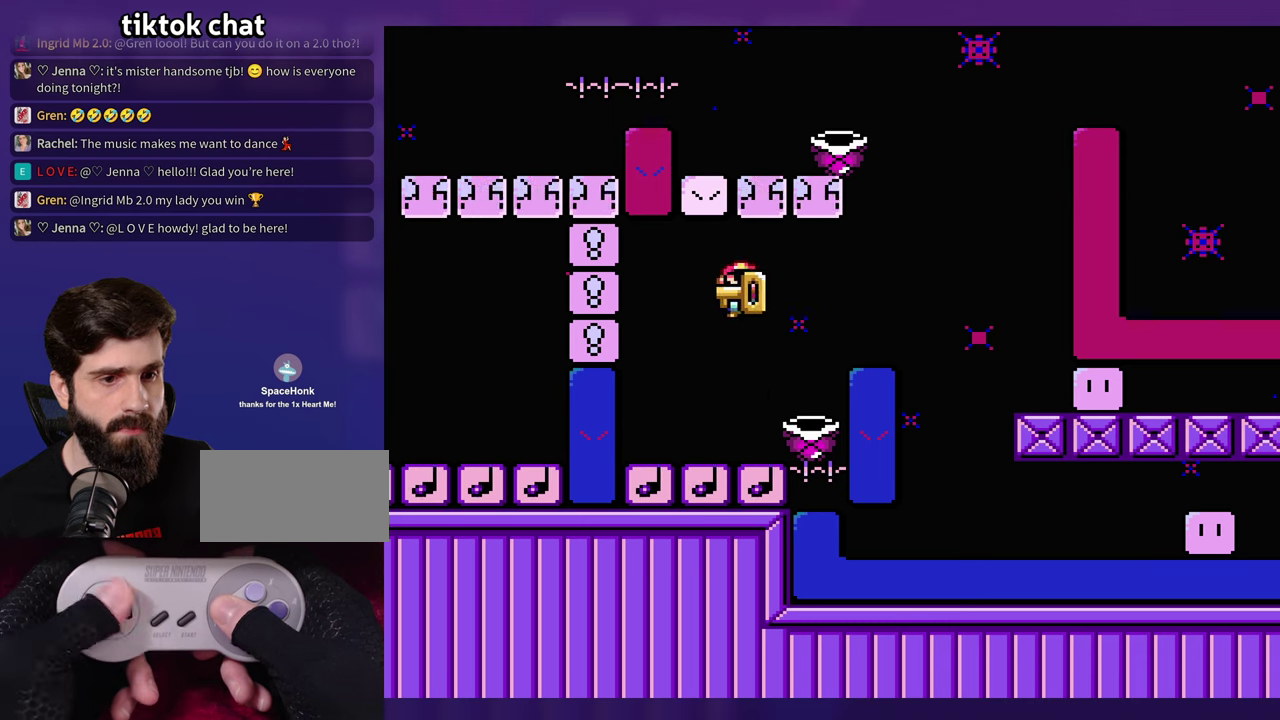
{"buttons": ["Y"], "events": [[83, "DPAD_LEFT", "up"]]}
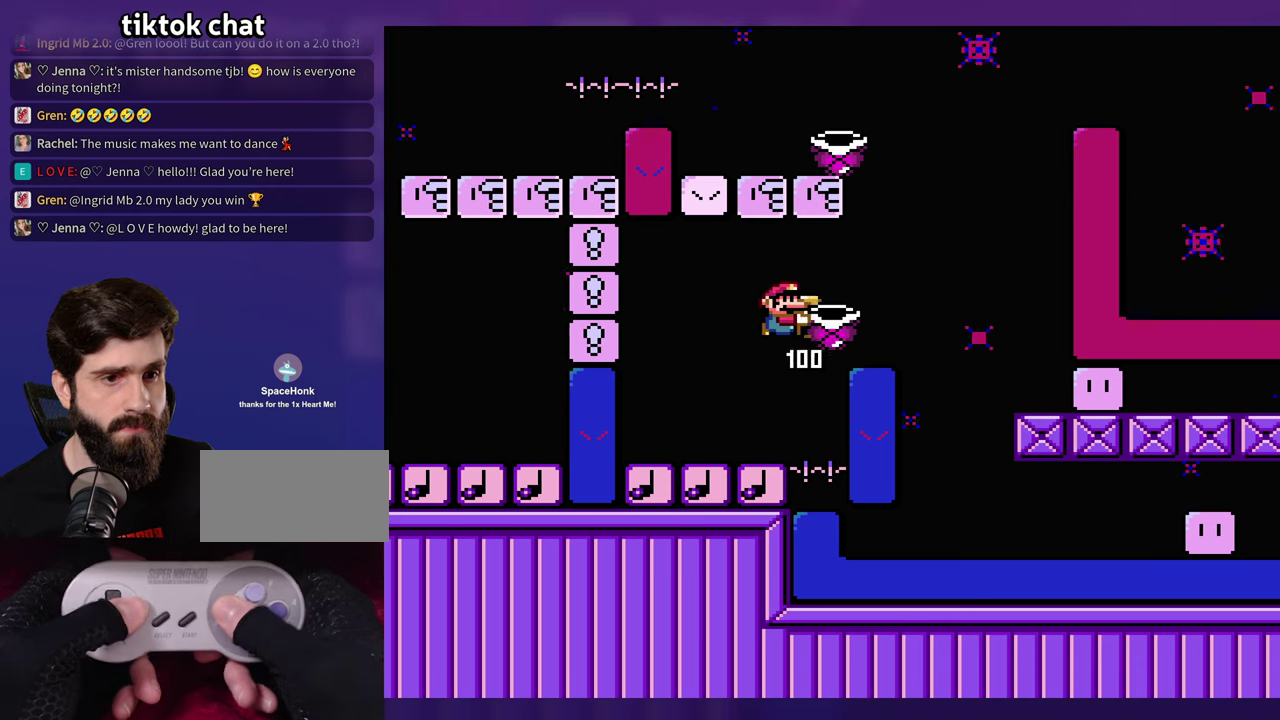
{"buttons": ["Y"], "events": [[100, "DPAD_LEFT", "down"], [367, "DPAD_LEFT", "up"]]}
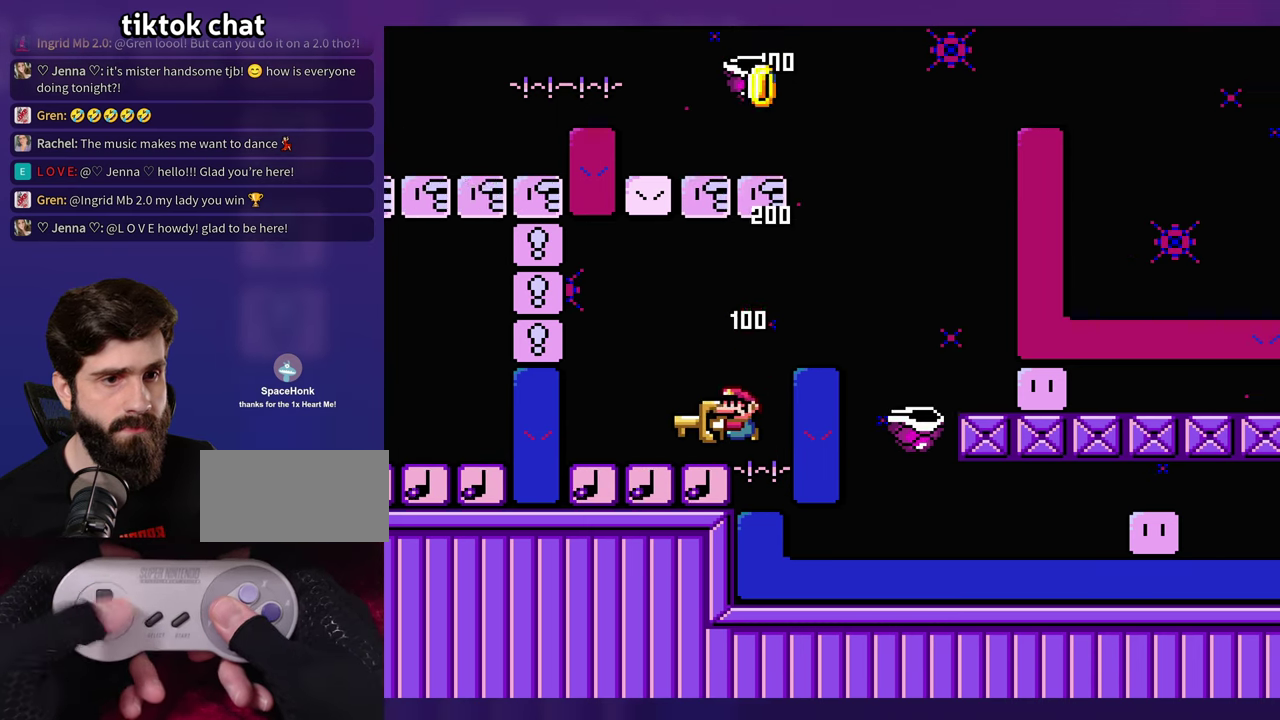
{"buttons": ["Y"], "events": []}
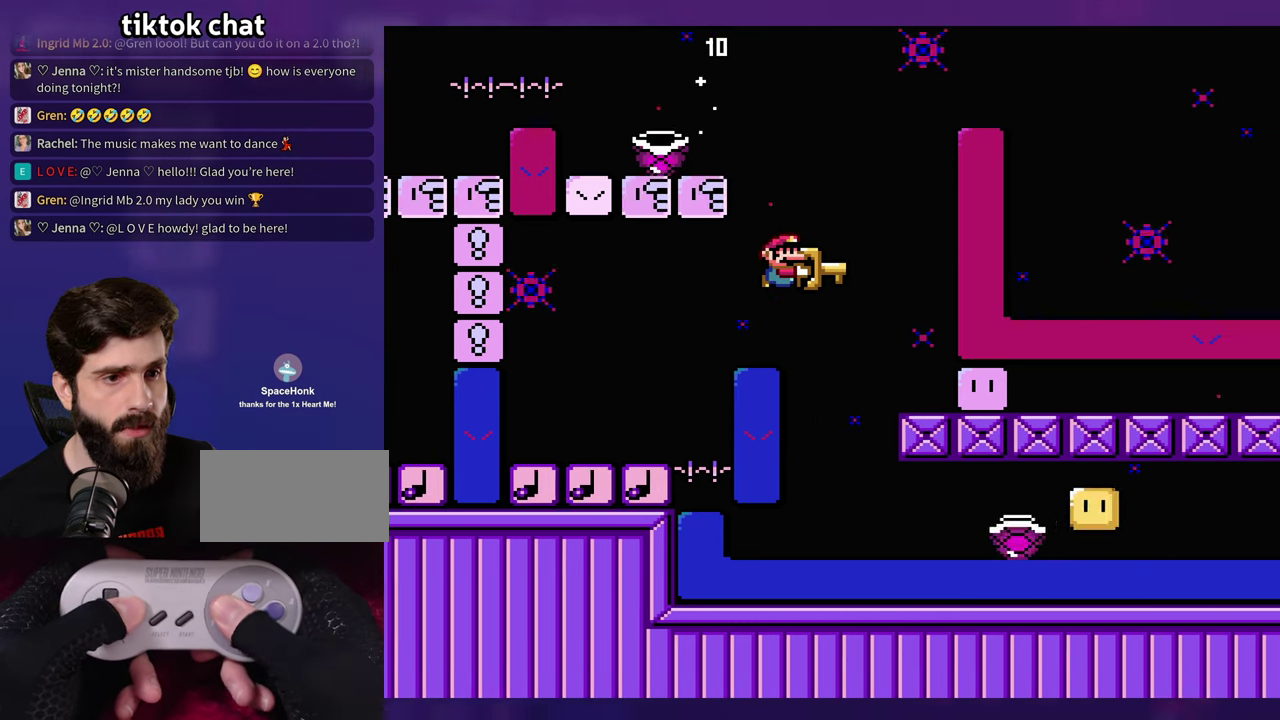
{"buttons": ["Y"], "events": []}
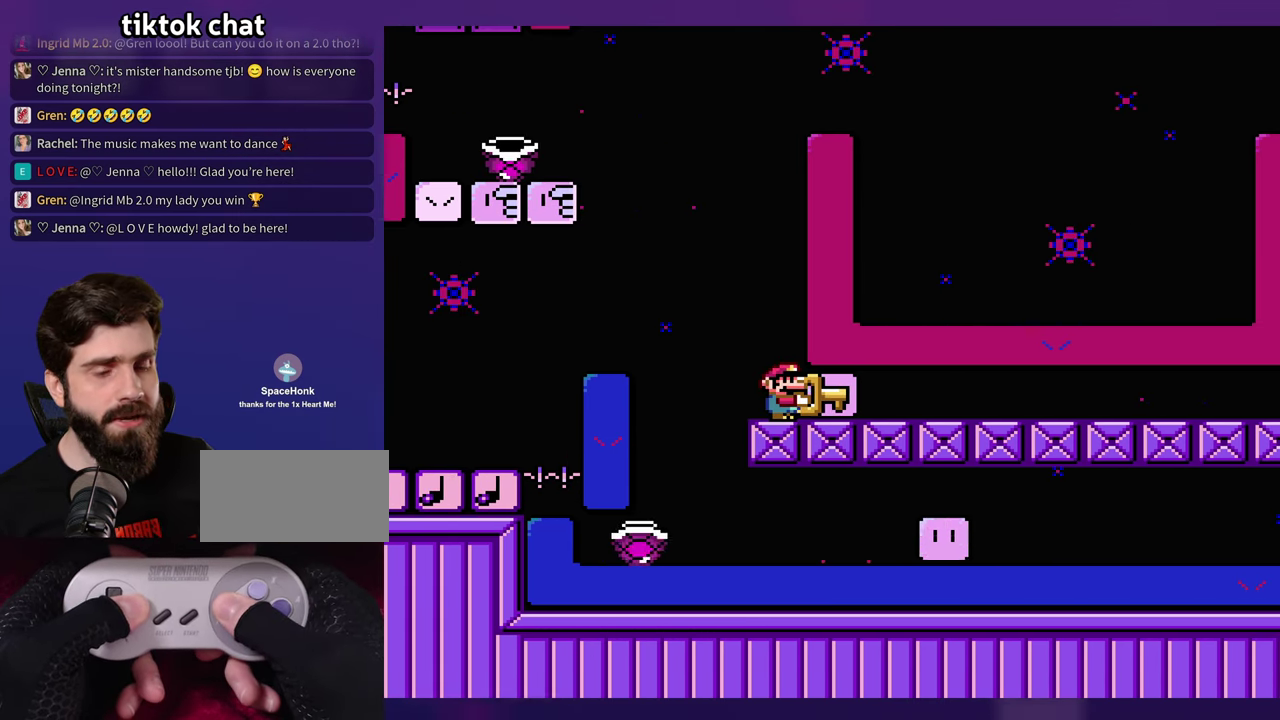
{"buttons": [], "events": [[250, "Y", "up"]]}
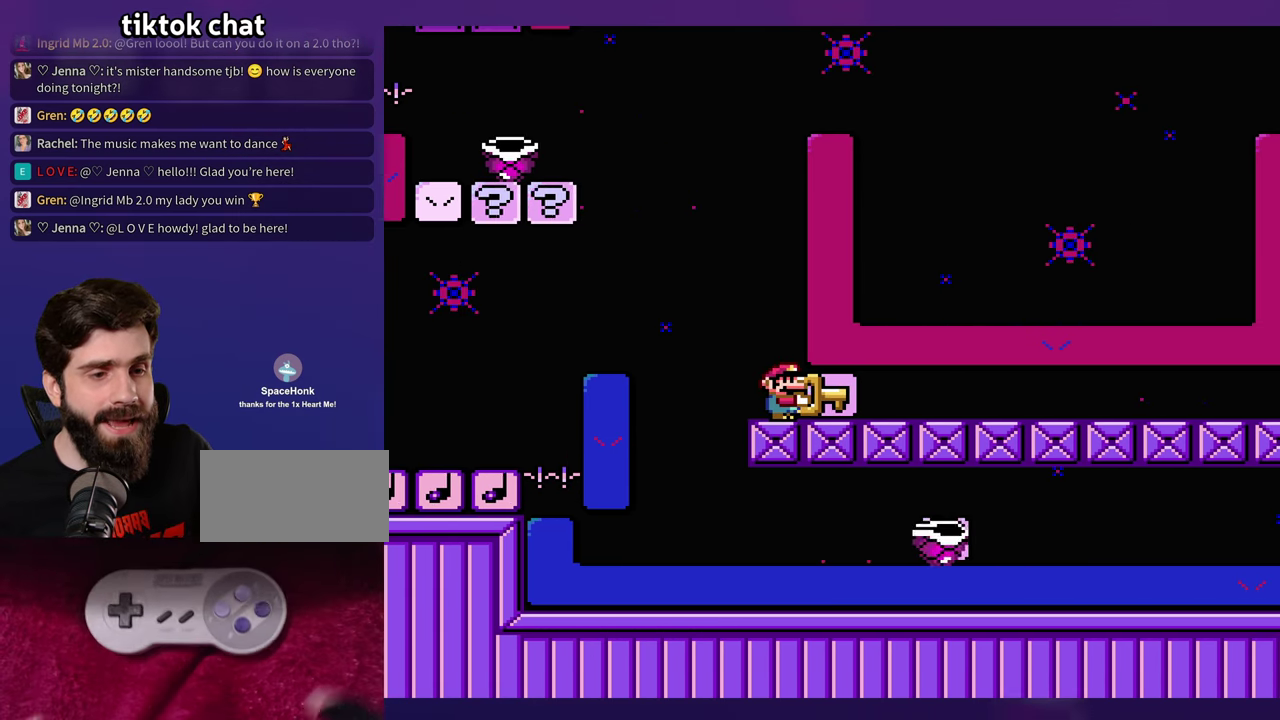
{"buttons": [], "events": []}
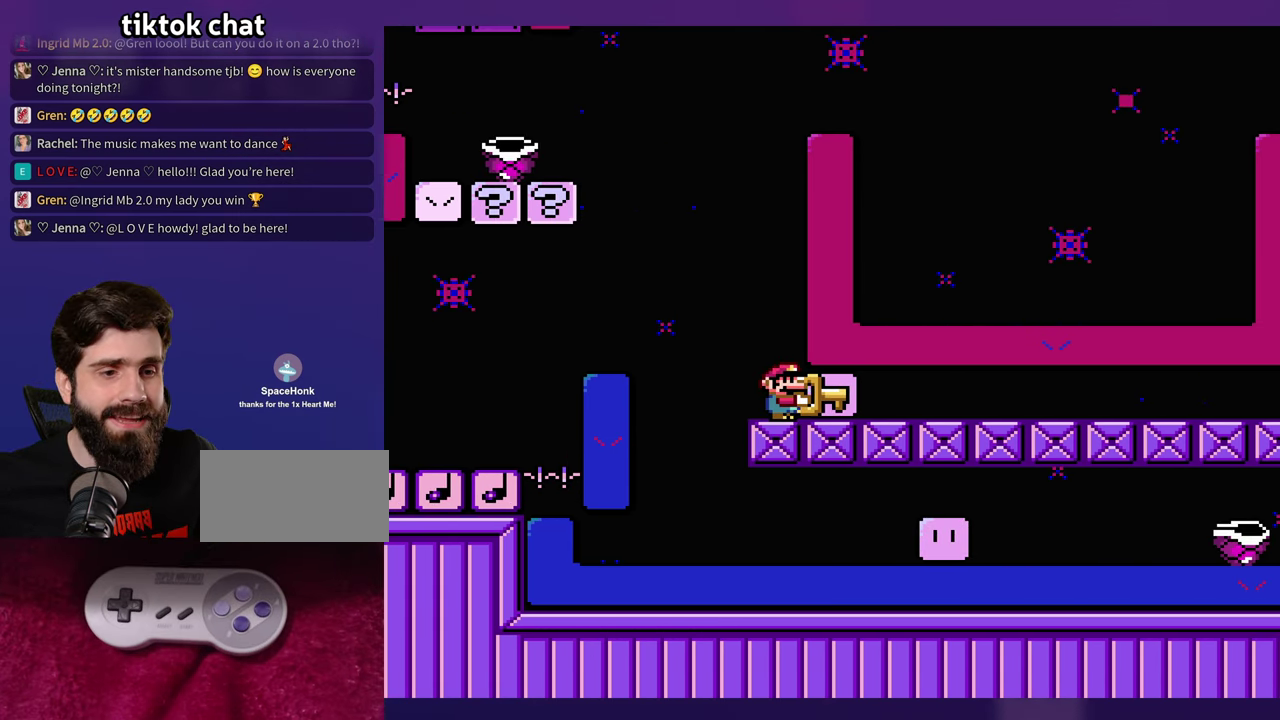
{"buttons": [], "events": []}
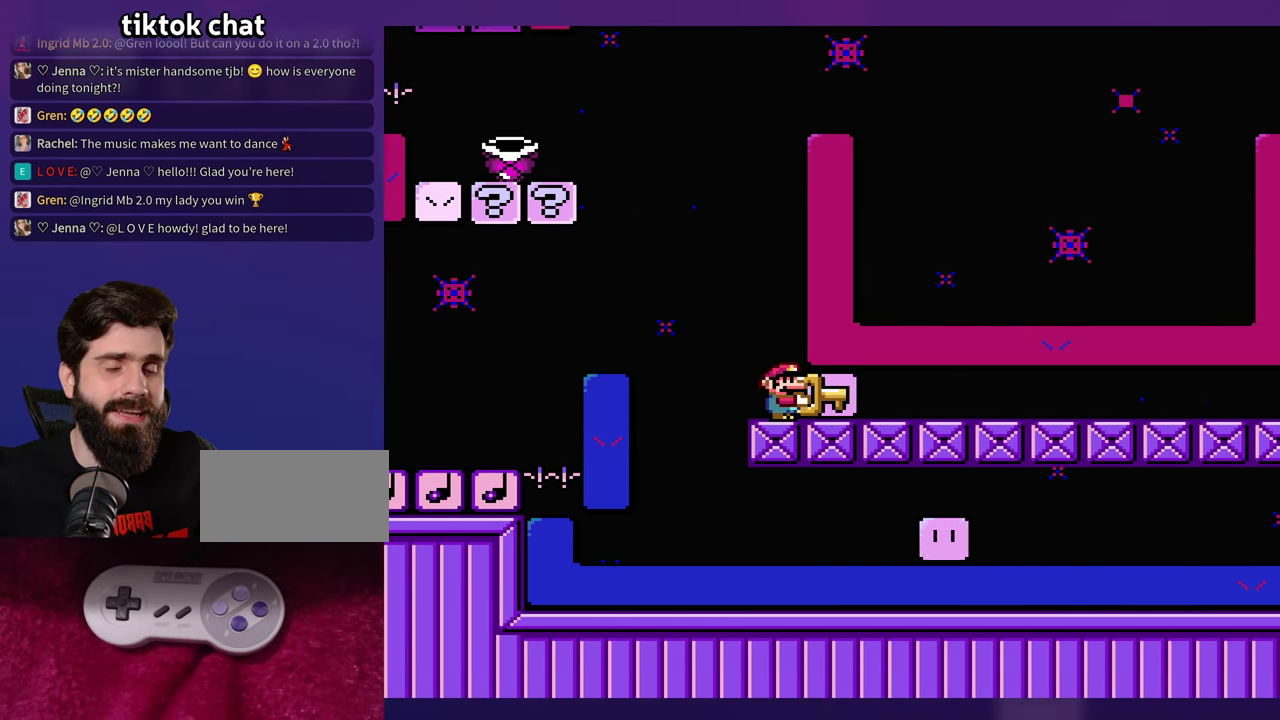
{"buttons": [], "events": []}
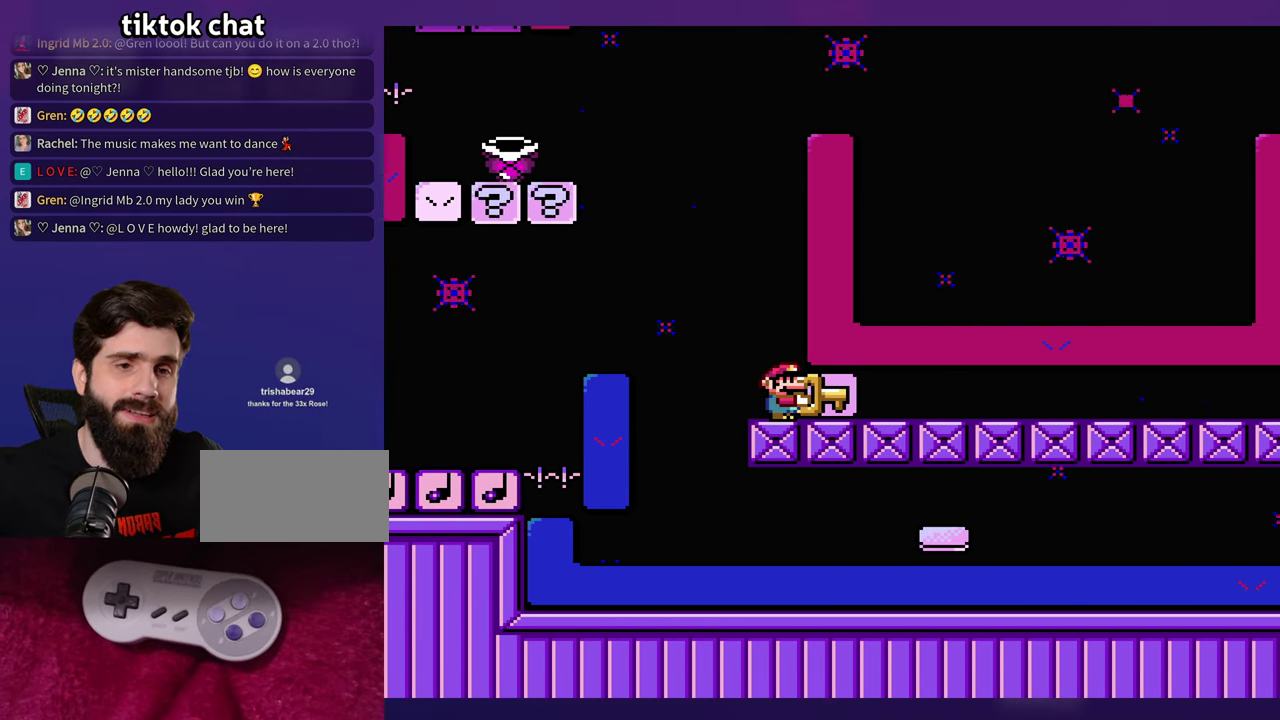
{"buttons": [], "events": []}
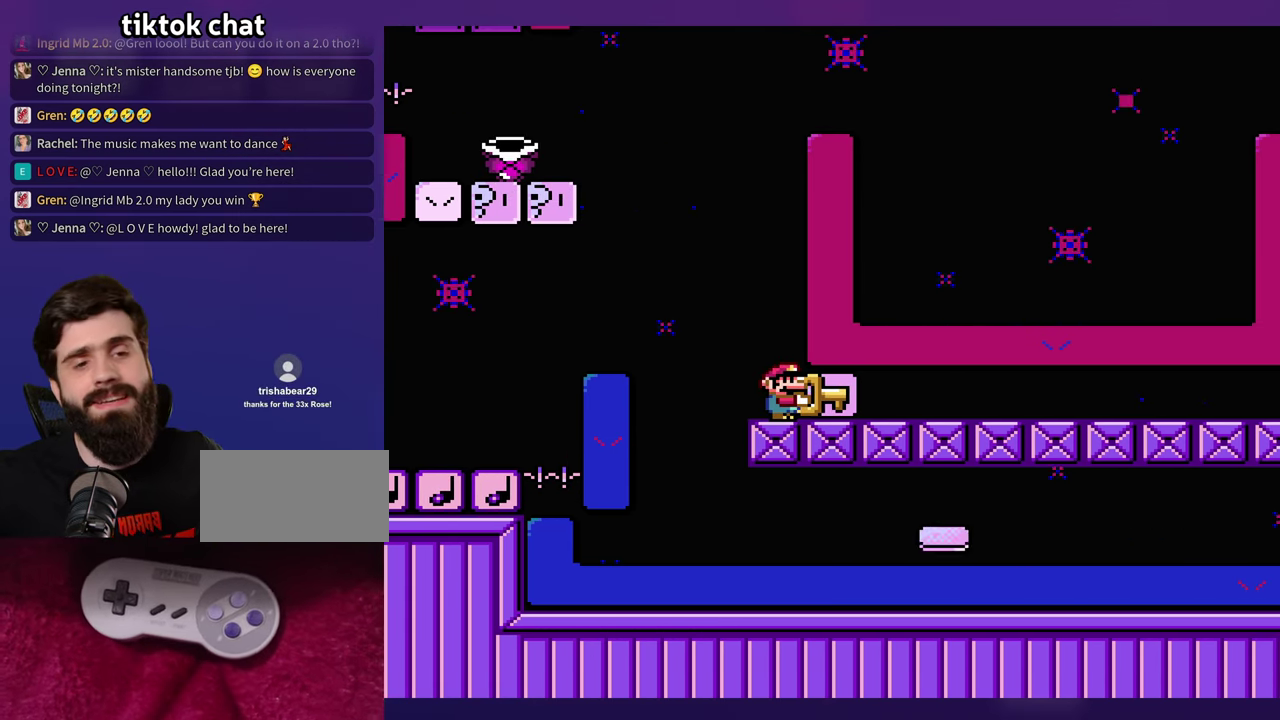
{"buttons": [], "events": []}
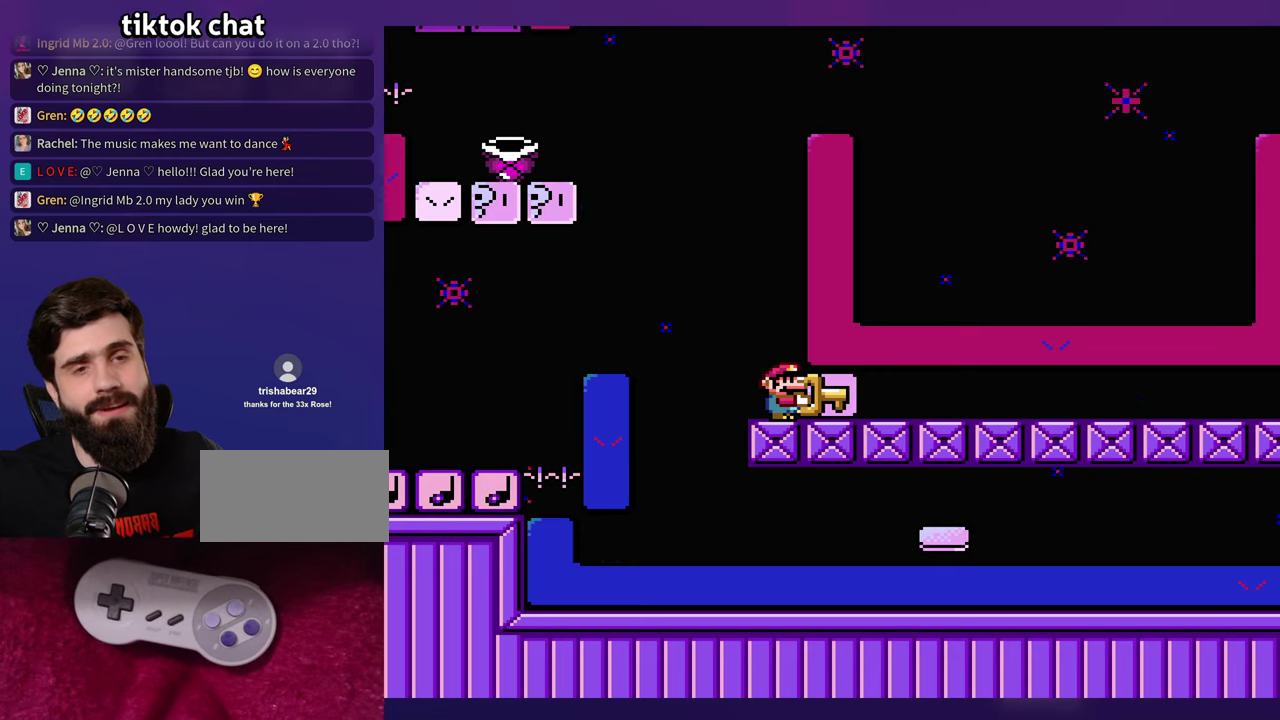
{"buttons": [], "events": []}
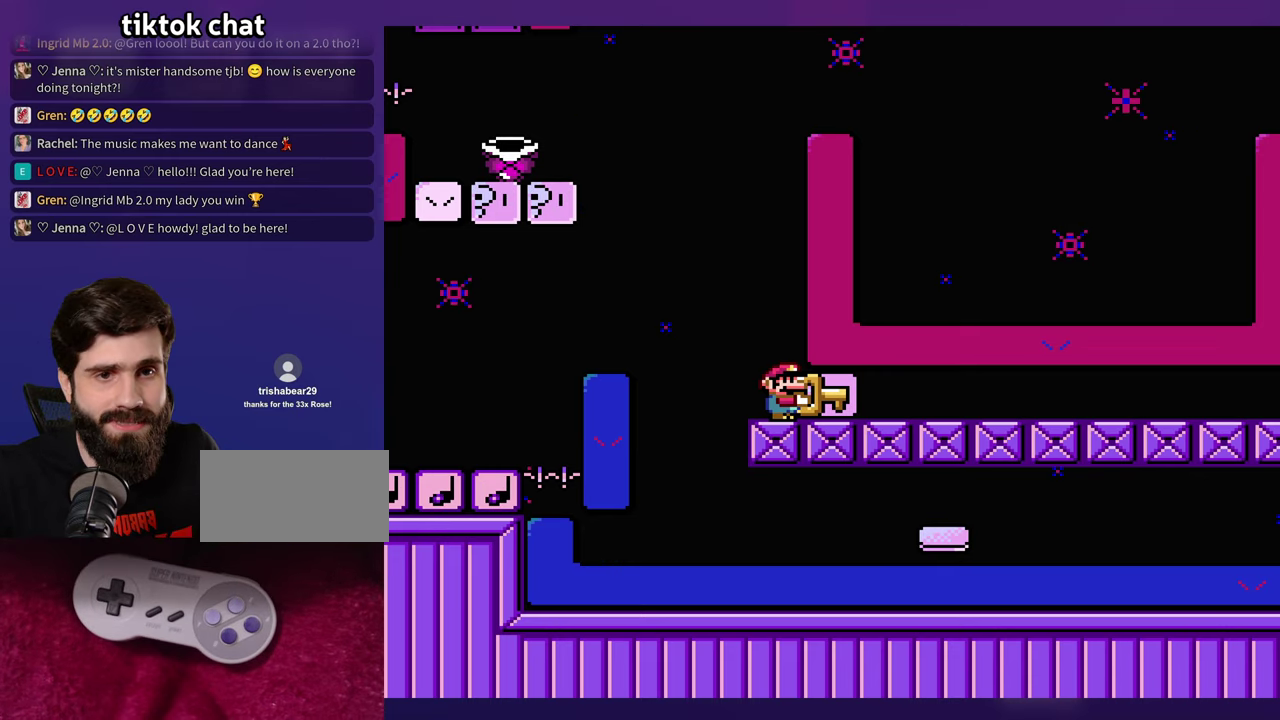
{"buttons": [], "events": []}
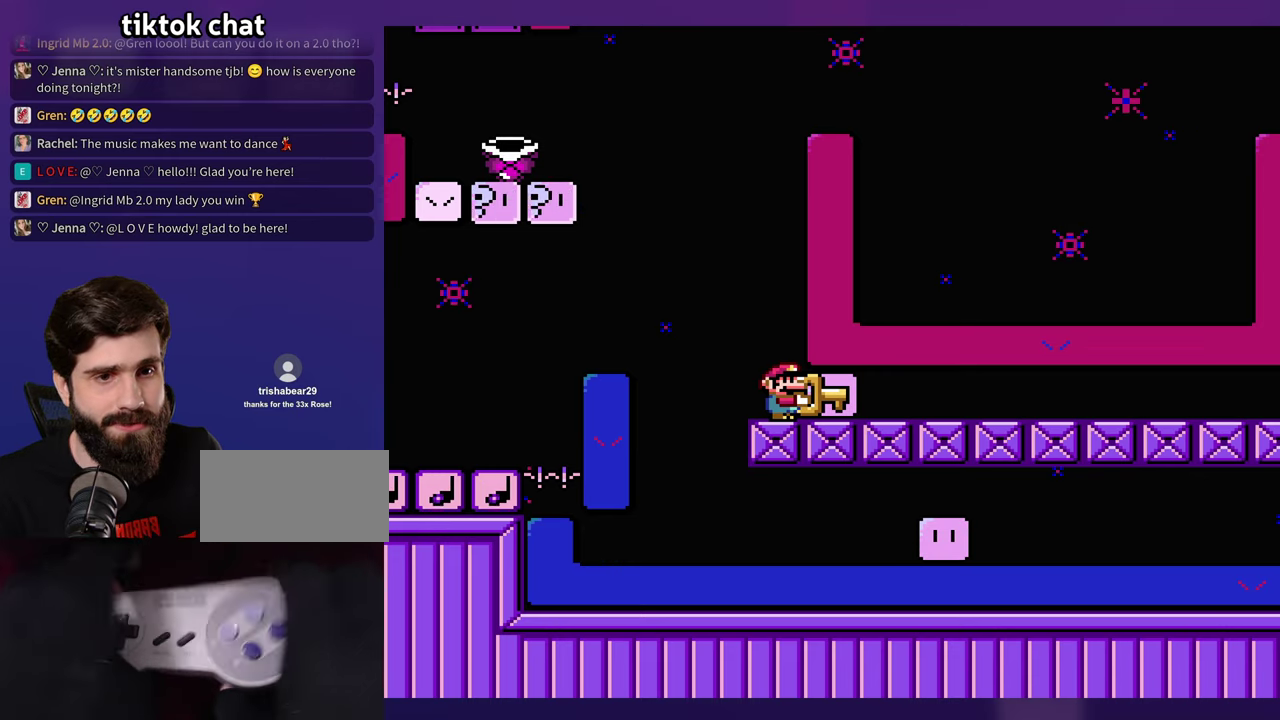
{"buttons": ["Y"], "events": [[284, "Y", "down"]]}
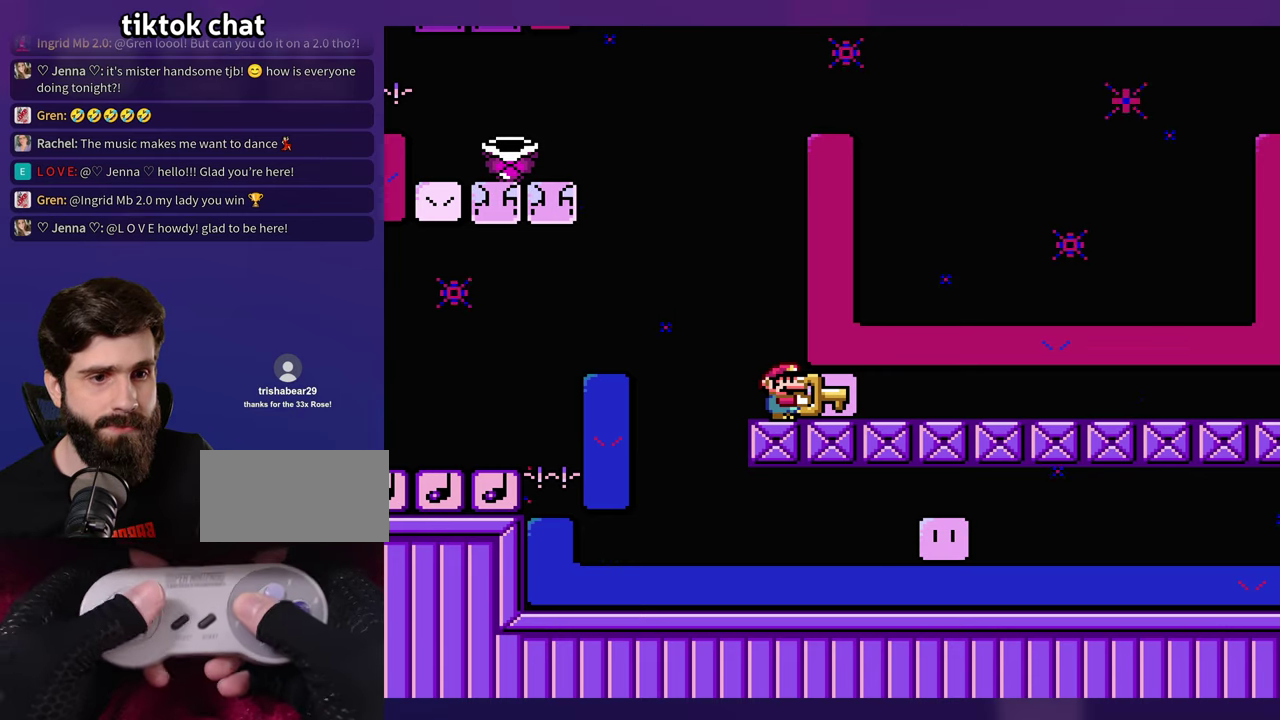
{"buttons": ["Y", "DPAD_LEFT"], "events": [[100, "DPAD_LEFT", "down"]]}
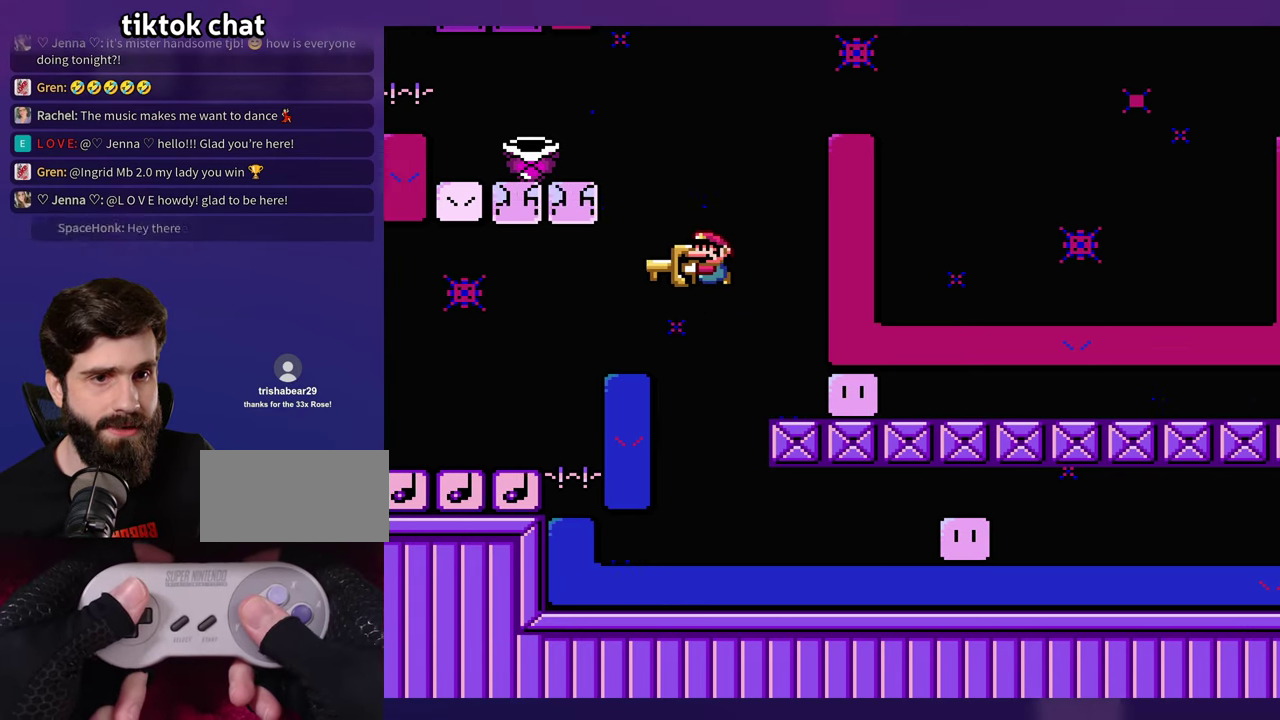
{"buttons": ["Y"], "events": [[50, "DPAD_LEFT", "up"]]}